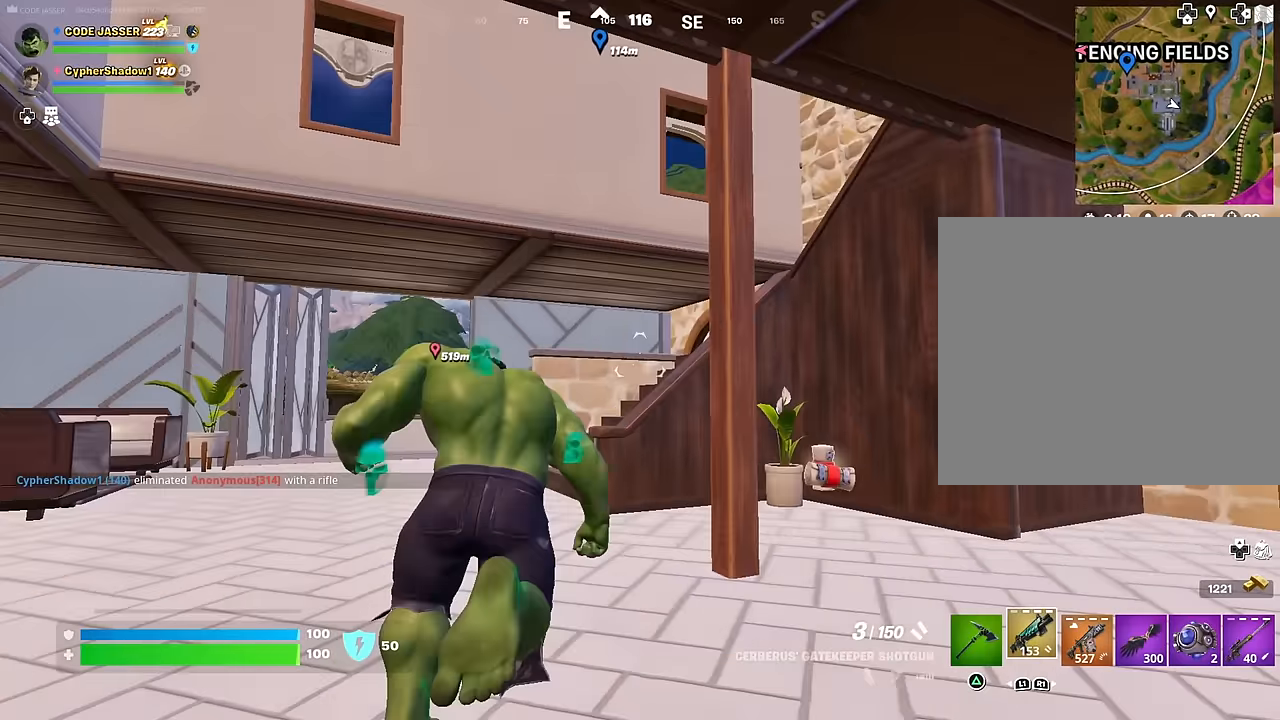
Gameplay with a controller (PlayStation layout); each line is a JSON object with the inputs held at the frame after it. "events" lists button and stick changes between this image and that frame as [ms after this image, input, new state], when the widget could be followed in between.
{"buttons": [], "left_stick": "up", "right_stick": "center", "events": [[33, "R3", "down"], [83, "right_stick", "right"], [150, "R3", "up"], [167, "right_stick", "up-right"], [200, "CROSS", "down"], [200, "left_stick", "center"], [283, "CROSS", "up"], [350, "right_stick", "center"], [383, "left_stick", "up"]]}
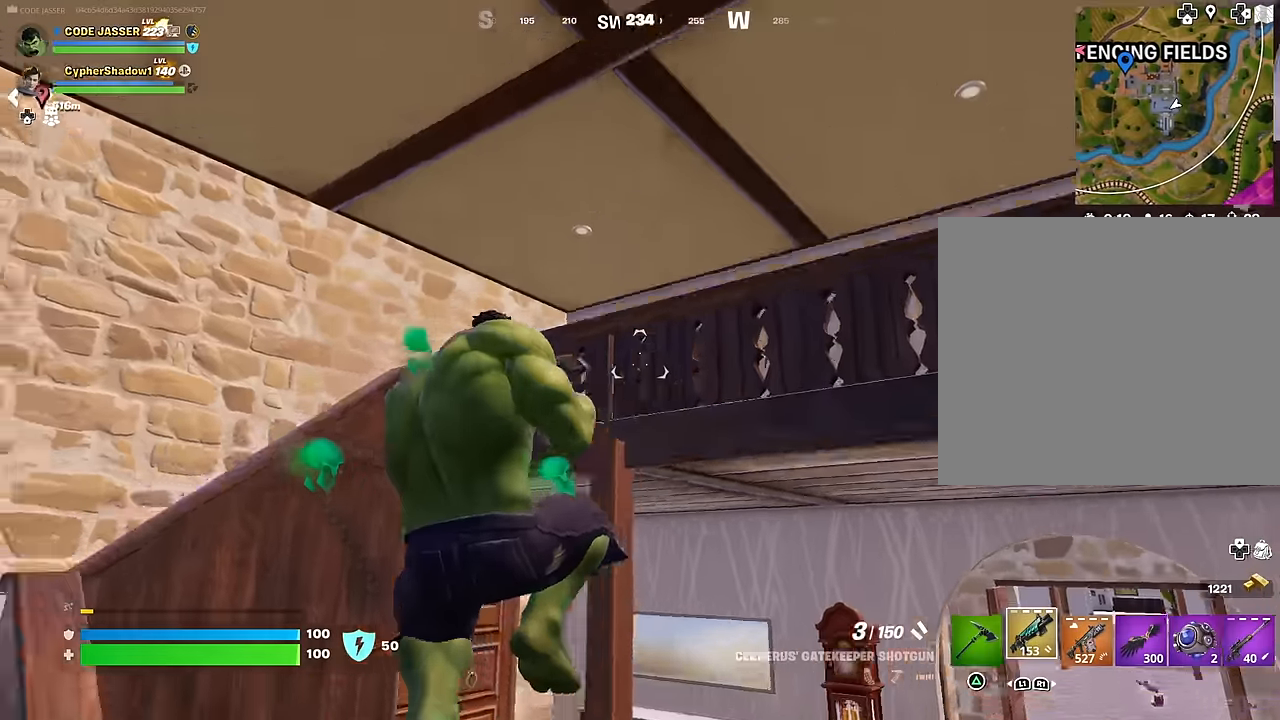
{"buttons": [], "left_stick": "up-left", "right_stick": "center", "events": [[33, "right_stick", "down-right"], [150, "right_stick", "right"], [317, "left_stick", "up-left"], [350, "right_stick", "center"]]}
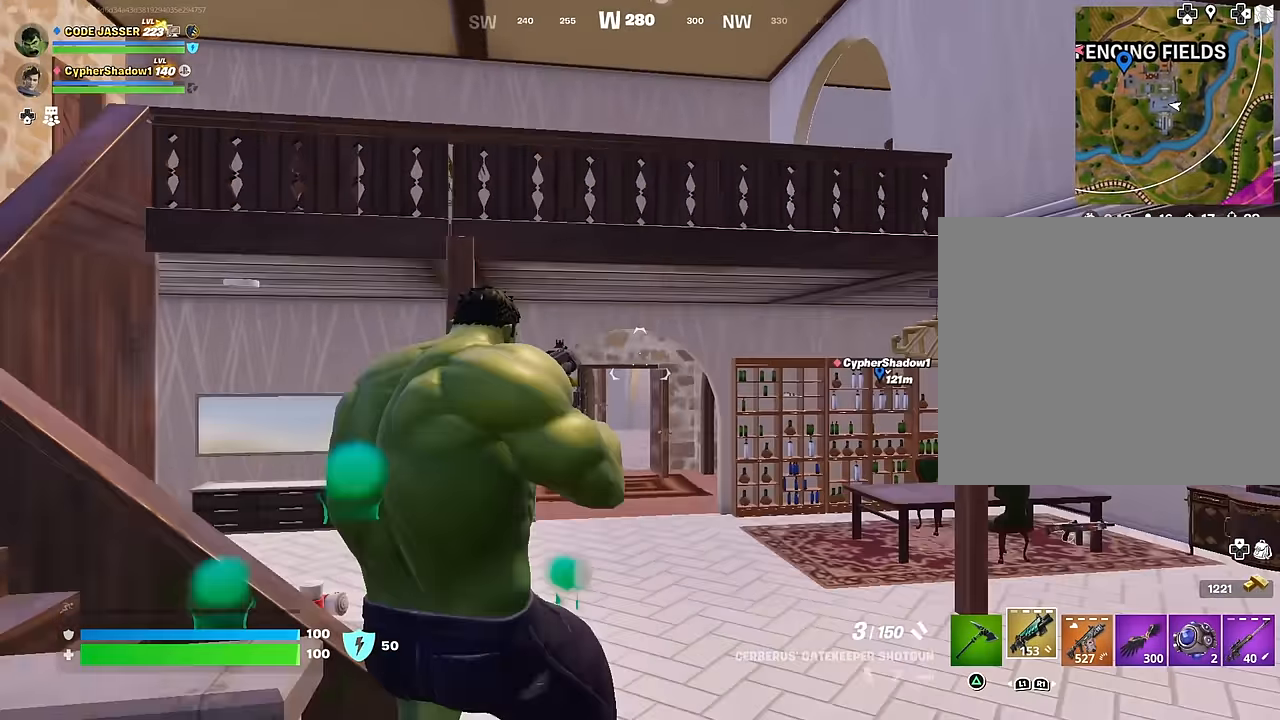
{"buttons": [], "left_stick": "up-left", "right_stick": "center", "events": [[250, "CROSS", "down"], [300, "CROSS", "up"]]}
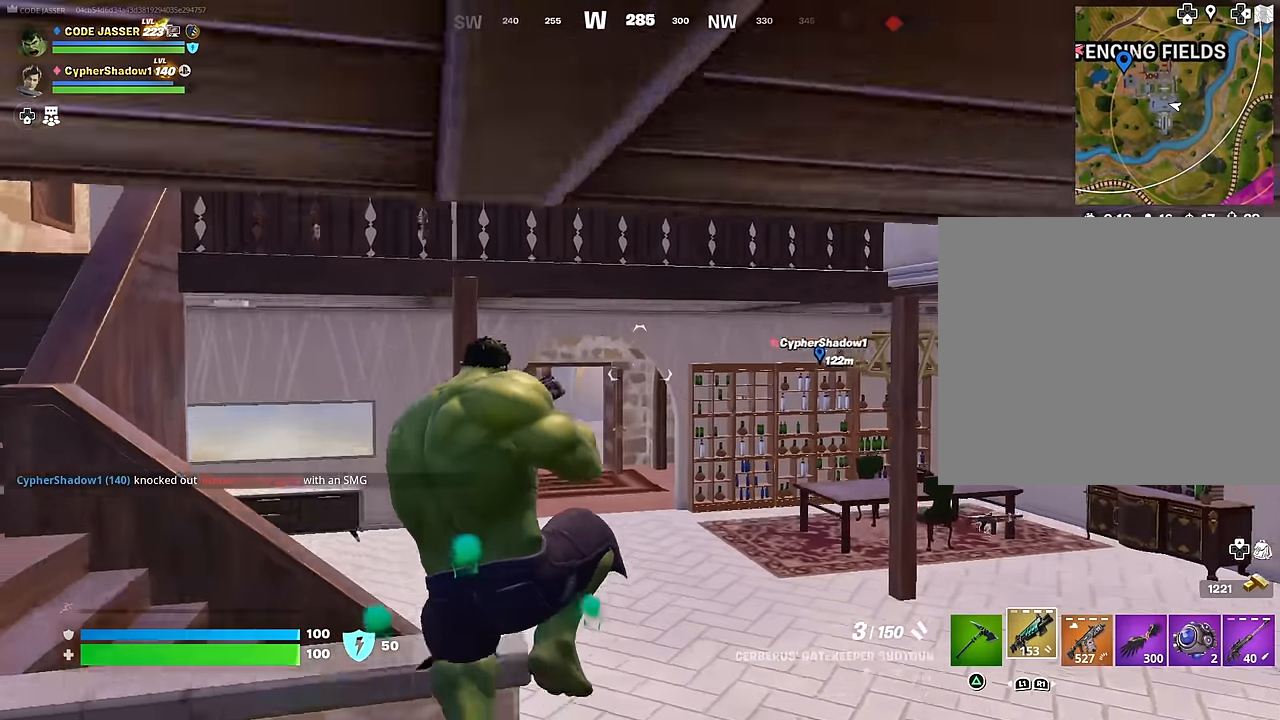
{"buttons": [], "left_stick": "up-left", "right_stick": "center", "events": [[150, "right_stick", "left"], [250, "right_stick", "center"]]}
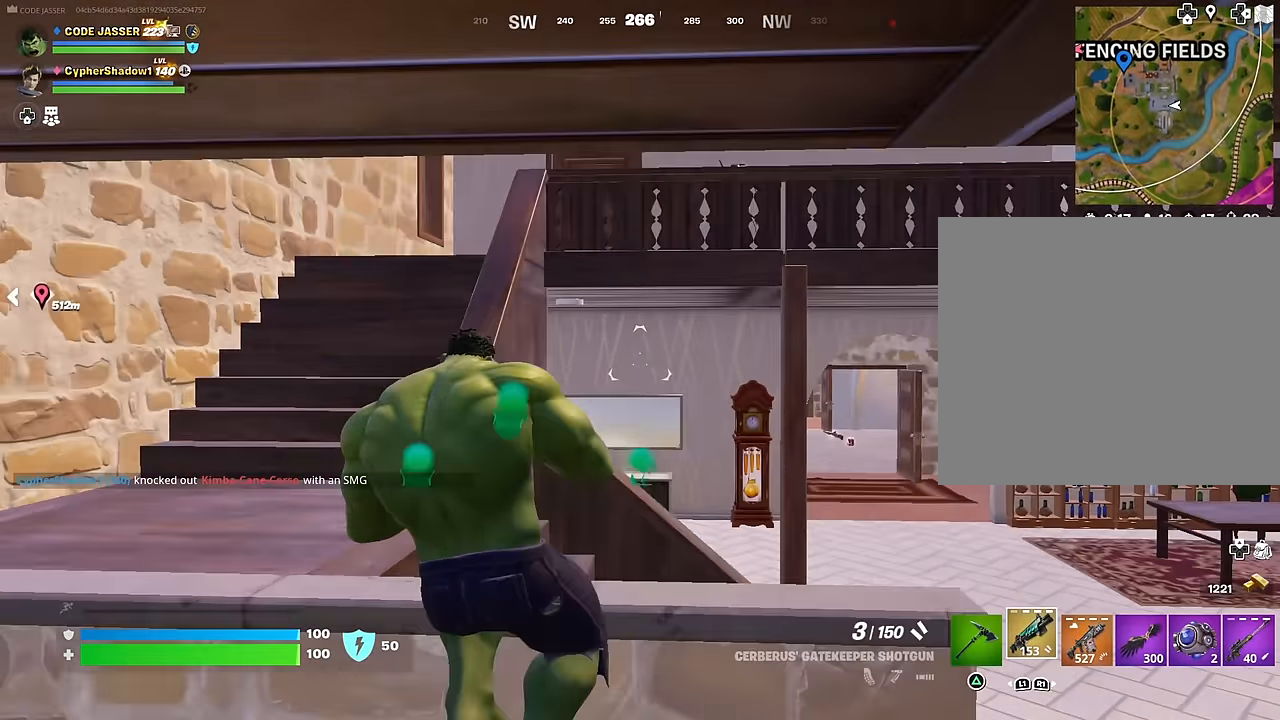
{"buttons": [], "left_stick": "up-left", "right_stick": "right", "events": [[267, "CROSS", "down"], [350, "CROSS", "up"], [467, "right_stick", "right"]]}
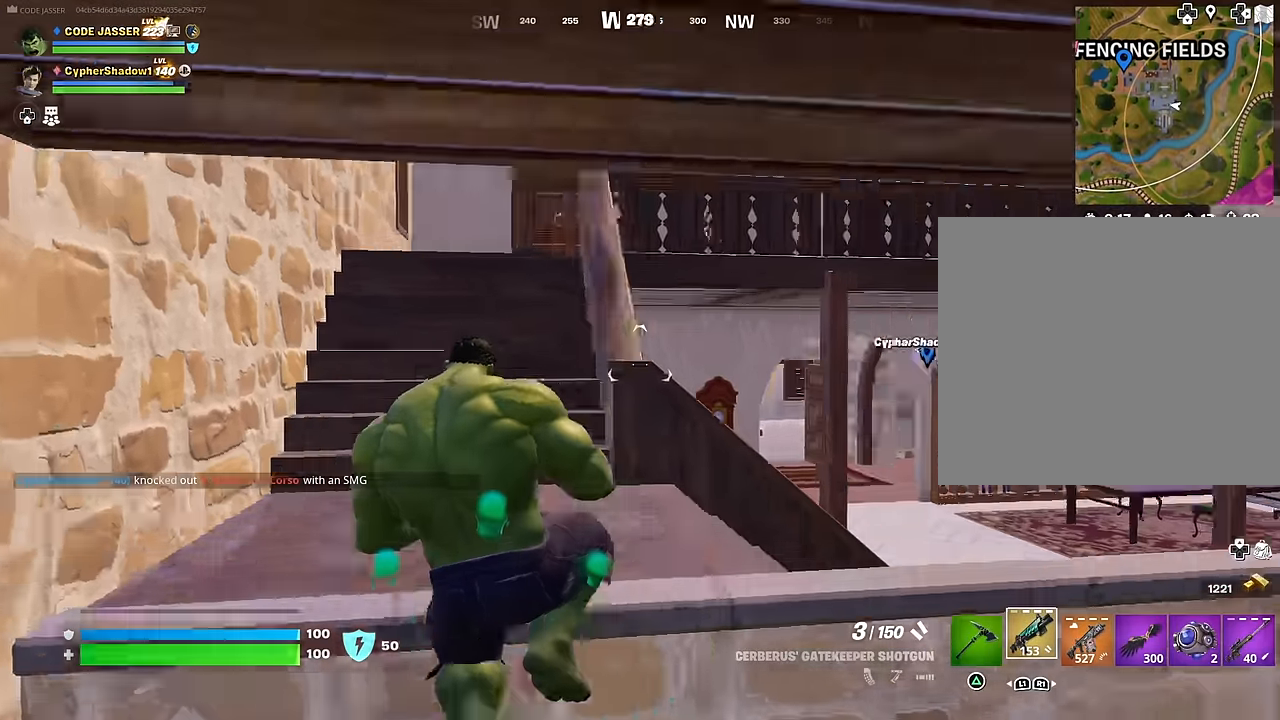
{"buttons": [], "left_stick": "up", "right_stick": "center", "events": [[33, "left_stick", "up"], [33, "right_stick", "center"]]}
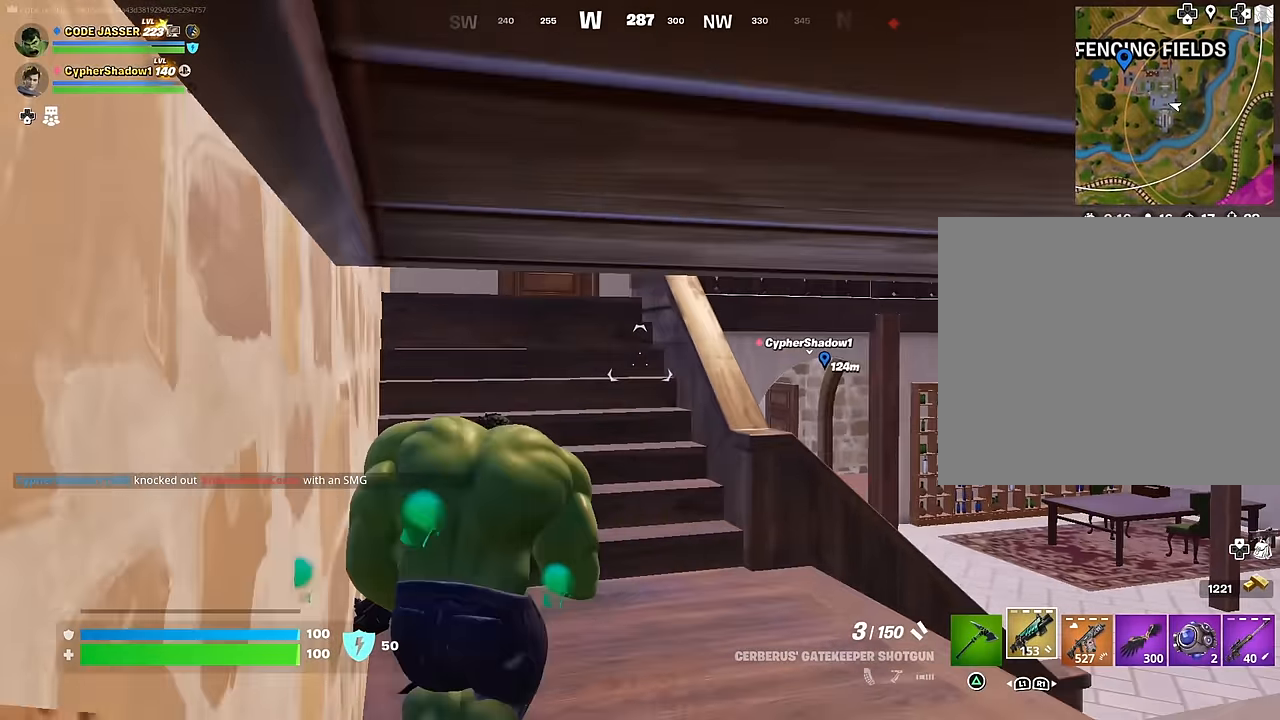
{"buttons": [], "left_stick": "up-left", "right_stick": "center", "events": [[217, "left_stick", "up-left"], [233, "right_stick", "right"], [300, "L3", "down"], [333, "right_stick", "center"], [383, "L3", "up"]]}
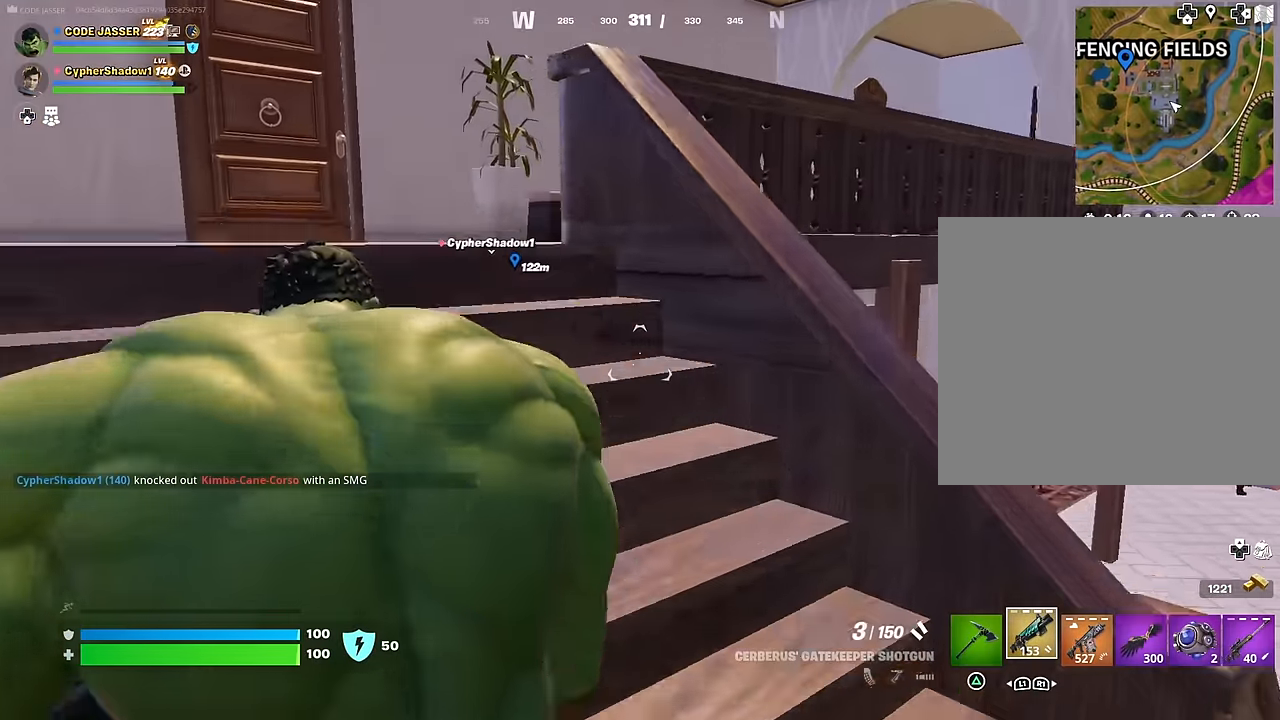
{"buttons": [], "left_stick": "up-left", "right_stick": "center", "events": [[283, "right_stick", "right"], [417, "right_stick", "center"]]}
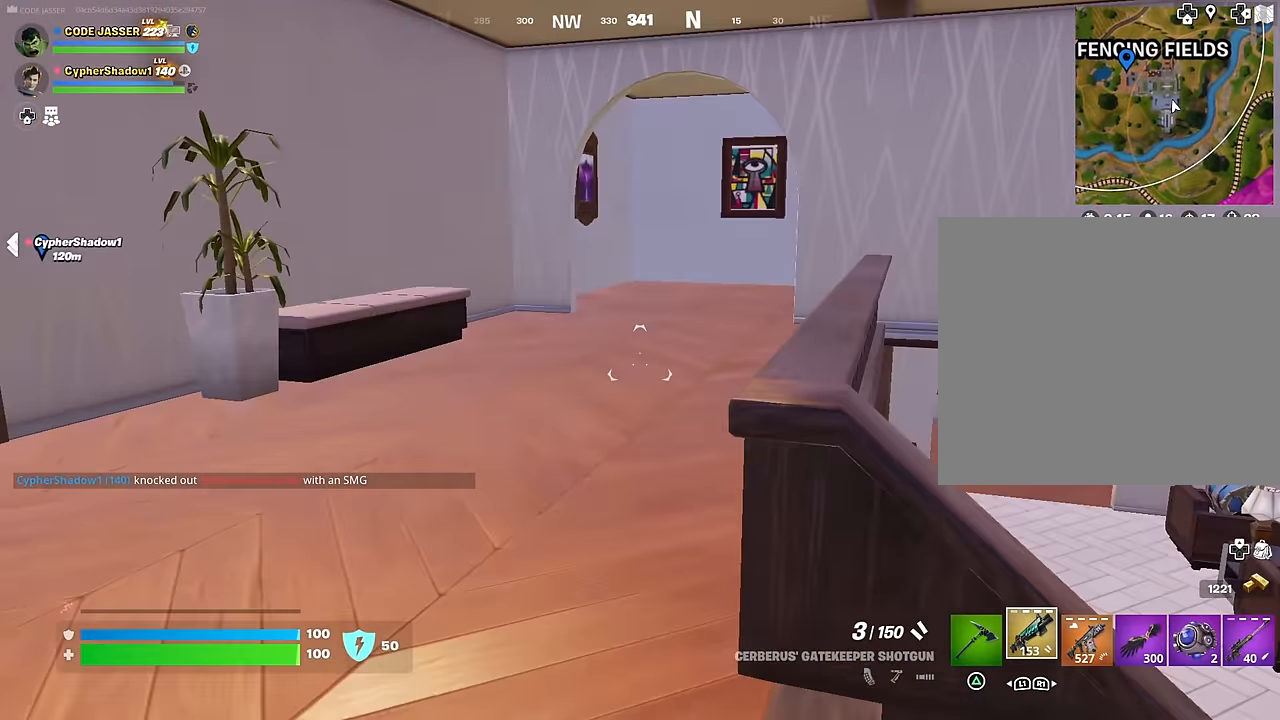
{"buttons": [], "left_stick": "up", "right_stick": "center", "events": [[150, "right_stick", "left"], [350, "right_stick", "center"], [367, "left_stick", "up"]]}
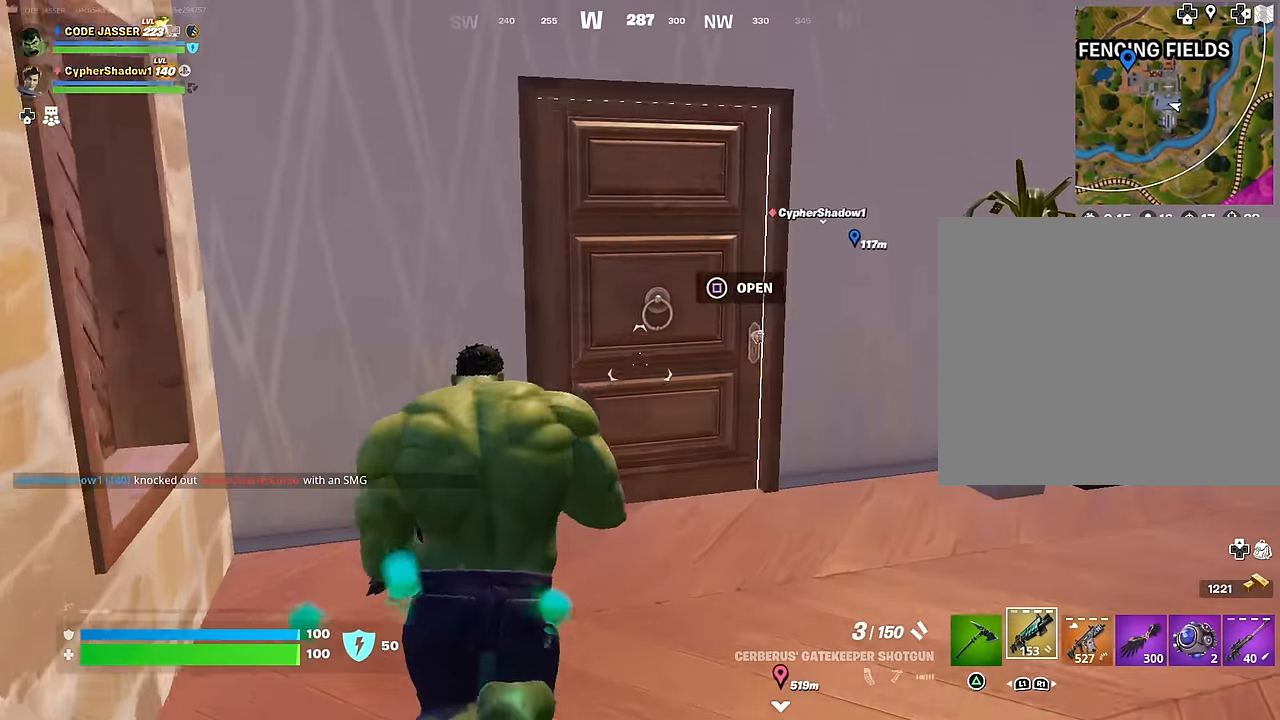
{"buttons": [], "left_stick": "up-right", "right_stick": "left", "events": [[100, "SQUARE", "down"], [150, "SQUARE", "up"], [333, "left_stick", "up-right"], [367, "right_stick", "left"]]}
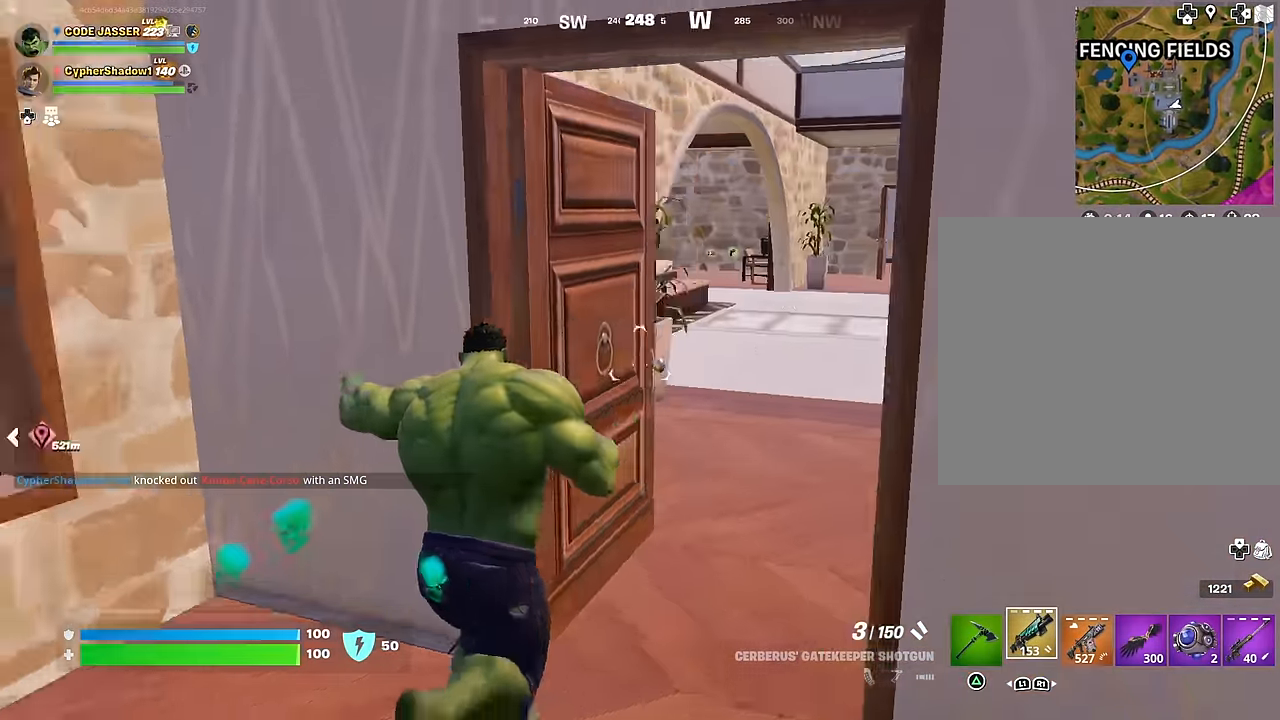
{"buttons": [], "left_stick": "up-left", "right_stick": "center", "events": [[50, "right_stick", "right"], [150, "L3", "down"], [150, "left_stick", "up-left"], [267, "L3", "up"], [417, "right_stick", "center"]]}
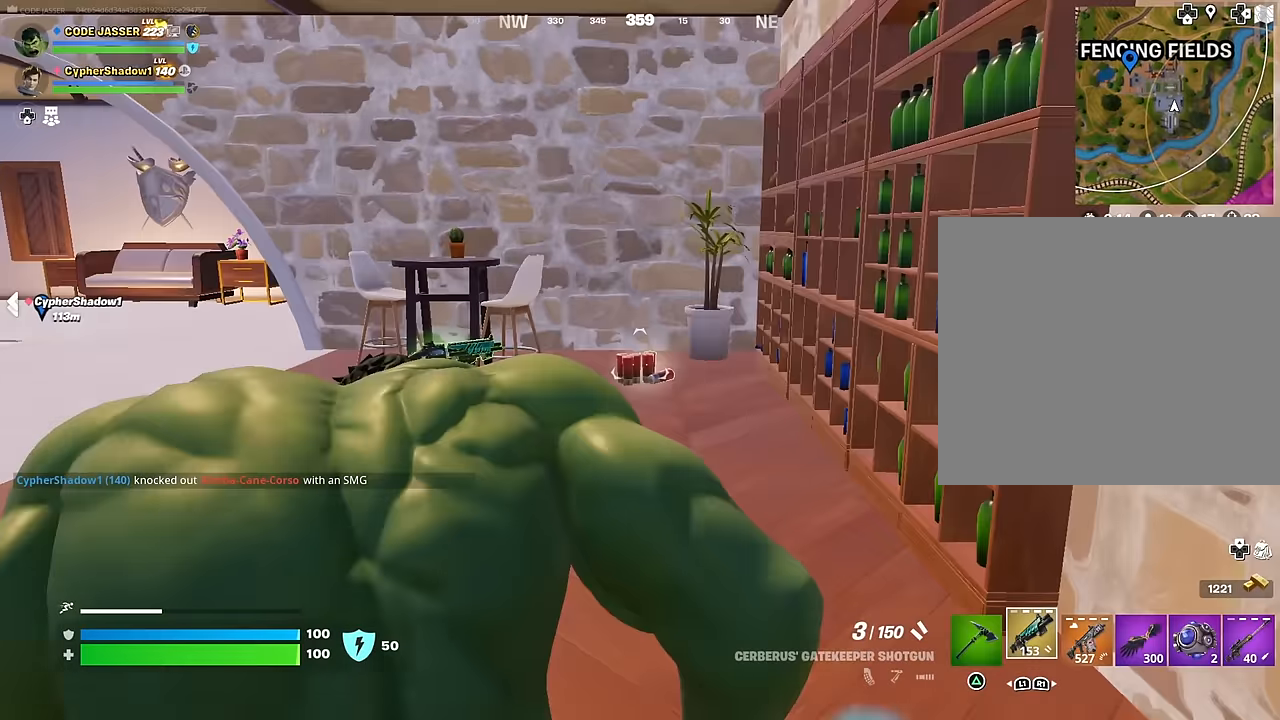
{"buttons": [], "left_stick": "up-right", "right_stick": "center", "events": [[67, "right_stick", "left"], [133, "left_stick", "up-right"], [500, "right_stick", "center"]]}
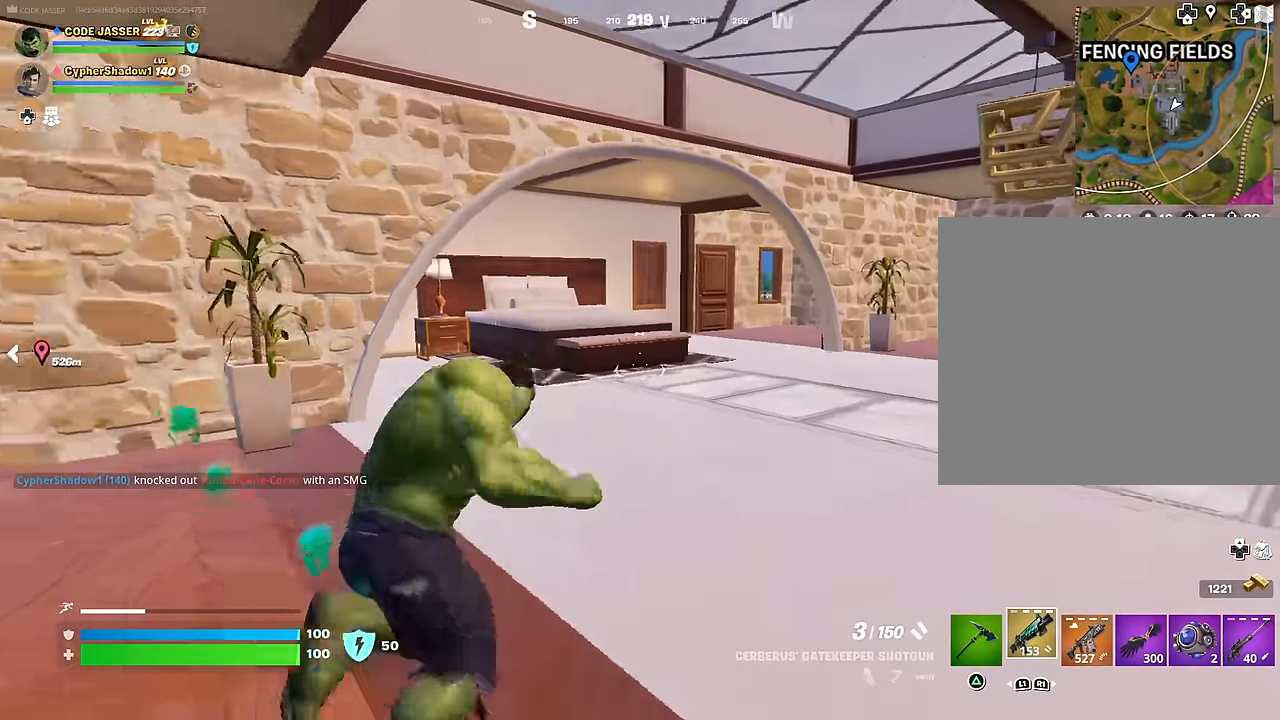
{"buttons": [], "left_stick": "up-left", "right_stick": "right", "events": [[233, "right_stick", "right"], [267, "left_stick", "up-left"]]}
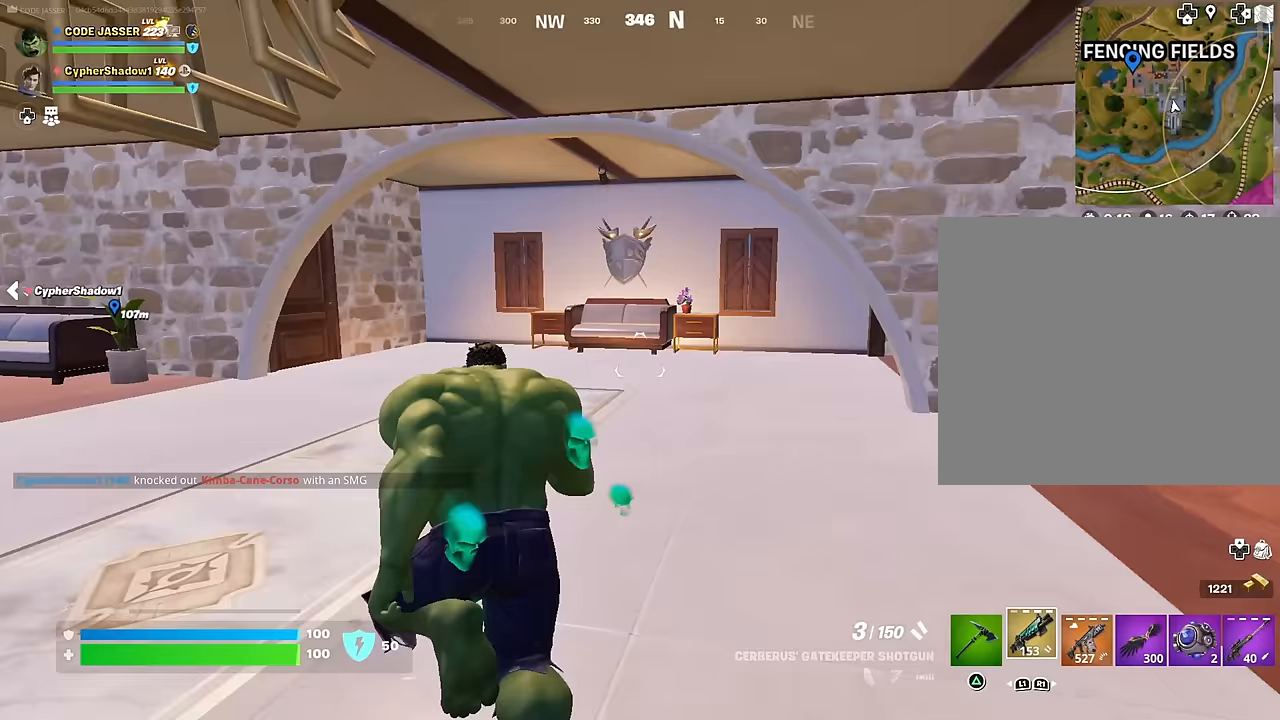
{"buttons": [], "left_stick": "up-left", "right_stick": "right", "events": [[83, "right_stick", "center"], [483, "right_stick", "right"]]}
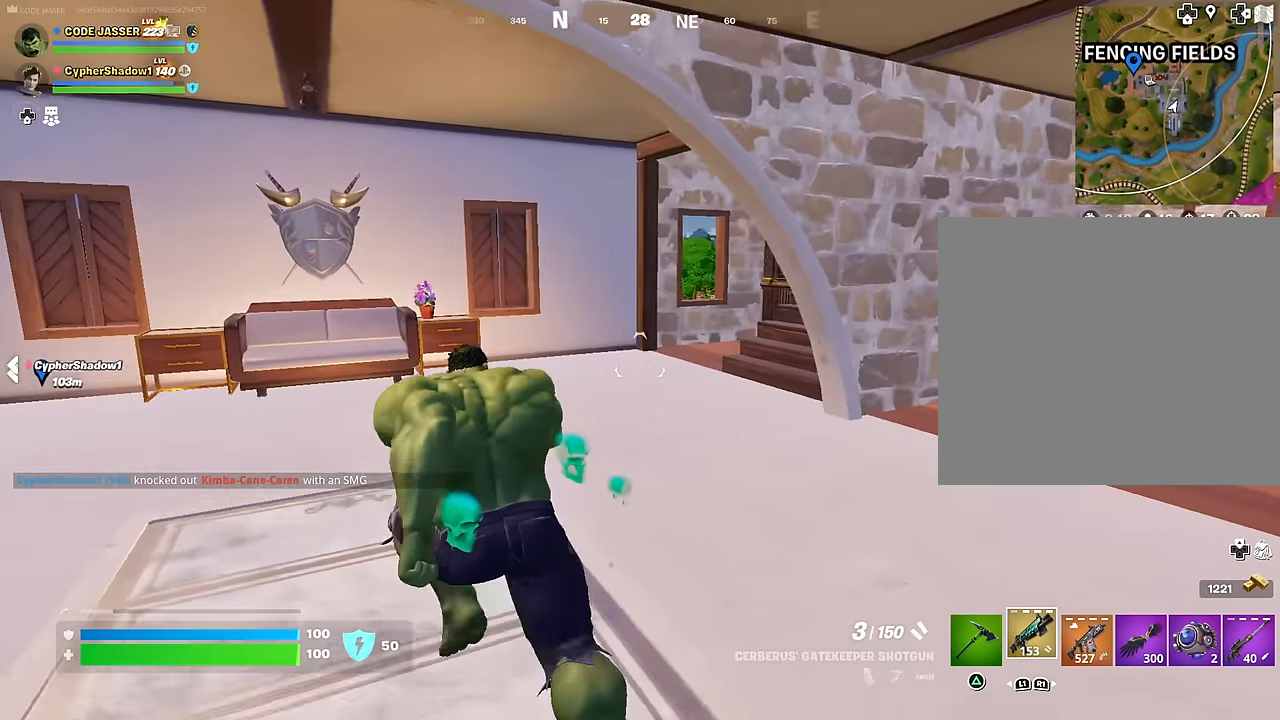
{"buttons": [], "left_stick": "up-left", "right_stick": "center", "events": [[150, "right_stick", "center"], [267, "right_stick", "right"], [417, "right_stick", "center"]]}
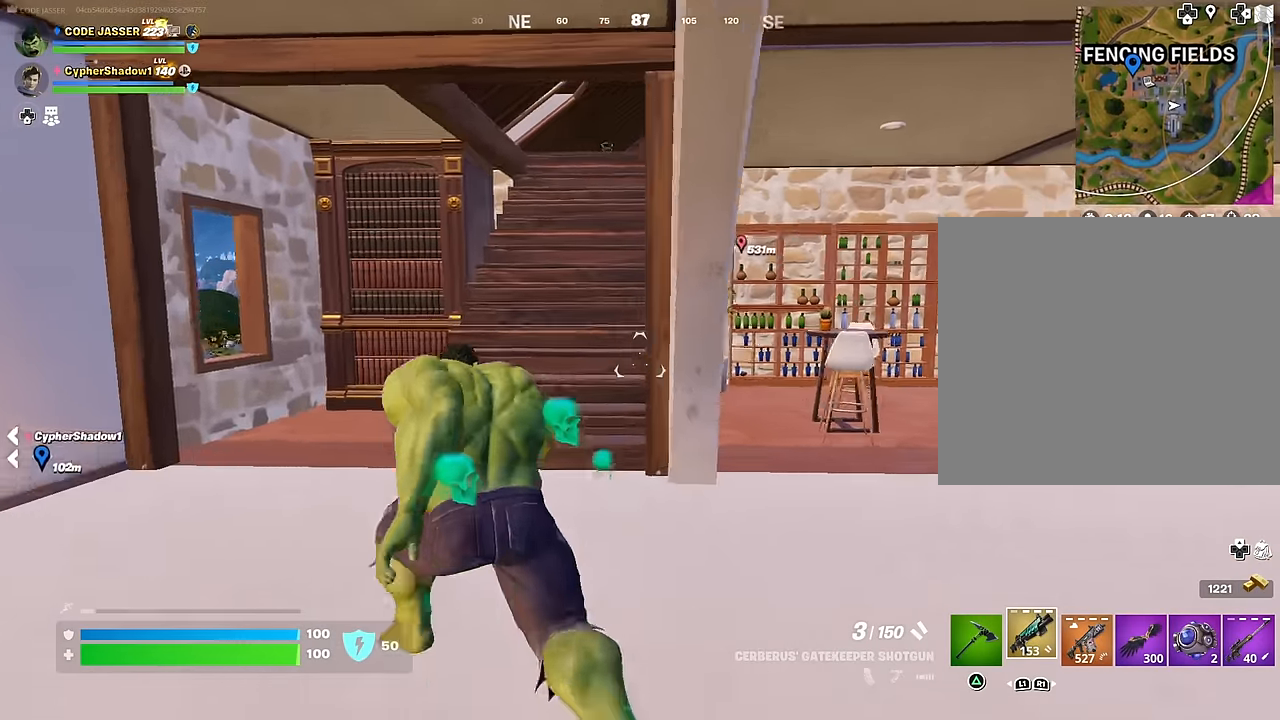
{"buttons": [], "left_stick": "up", "right_stick": "down-right", "events": [[217, "left_stick", "up"], [383, "right_stick", "down-right"]]}
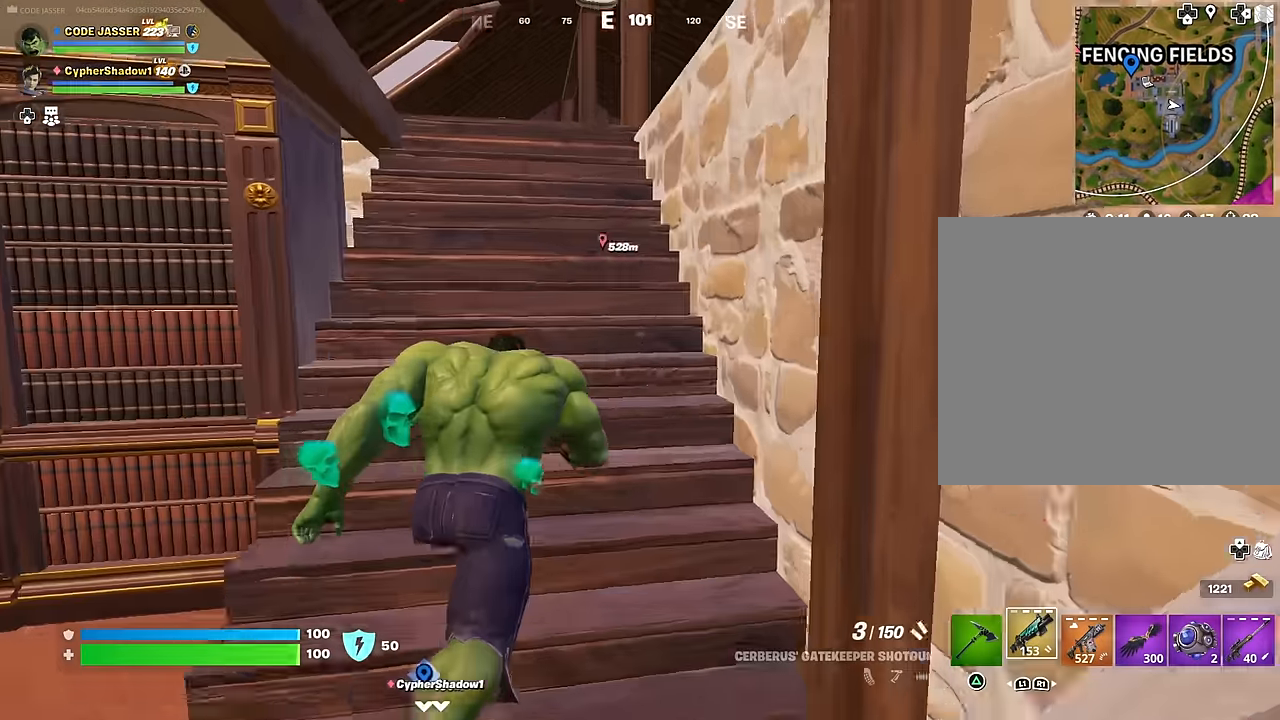
{"buttons": ["CROSS"], "left_stick": "up-left", "right_stick": "up-right", "events": [[133, "left_stick", "up-left"], [333, "right_stick", "center"], [383, "right_stick", "right"], [433, "right_stick", "up-right"], [500, "CROSS", "down"]]}
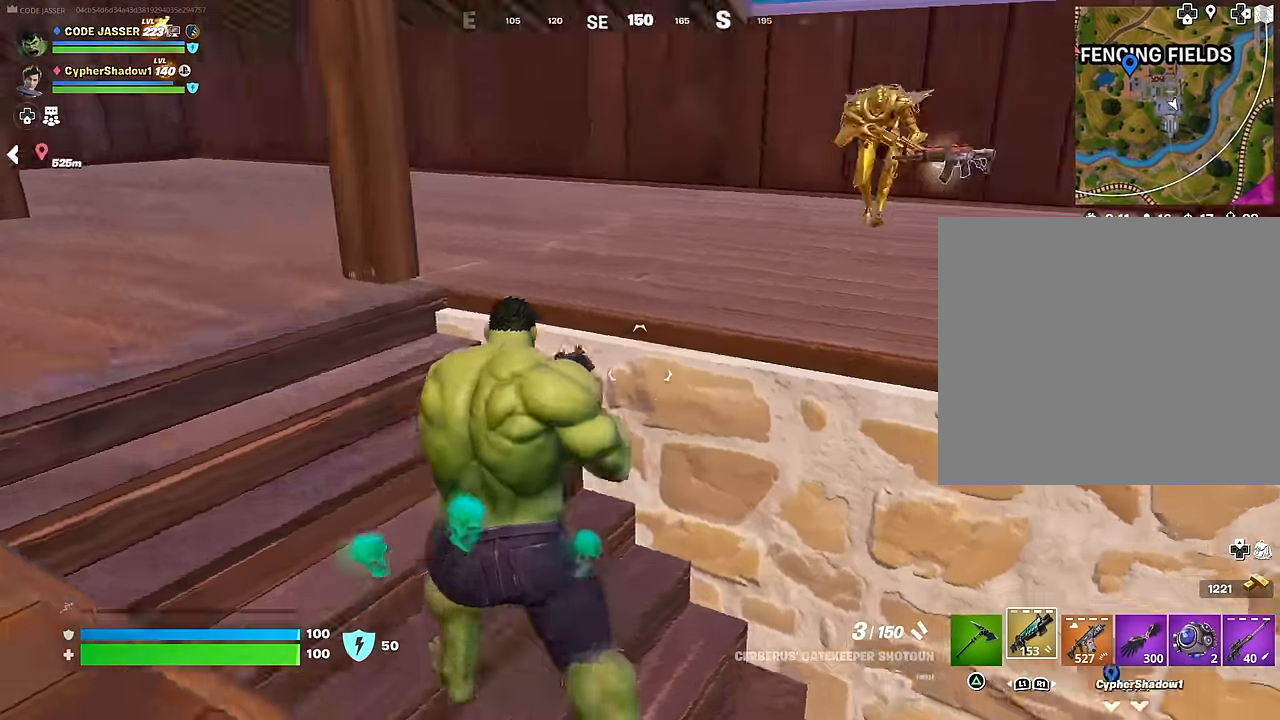
{"buttons": [], "left_stick": "left", "right_stick": "center", "events": [[83, "CROSS", "up"], [83, "right_stick", "right"], [217, "left_stick", "down"], [250, "right_stick", "center"], [450, "left_stick", "left"]]}
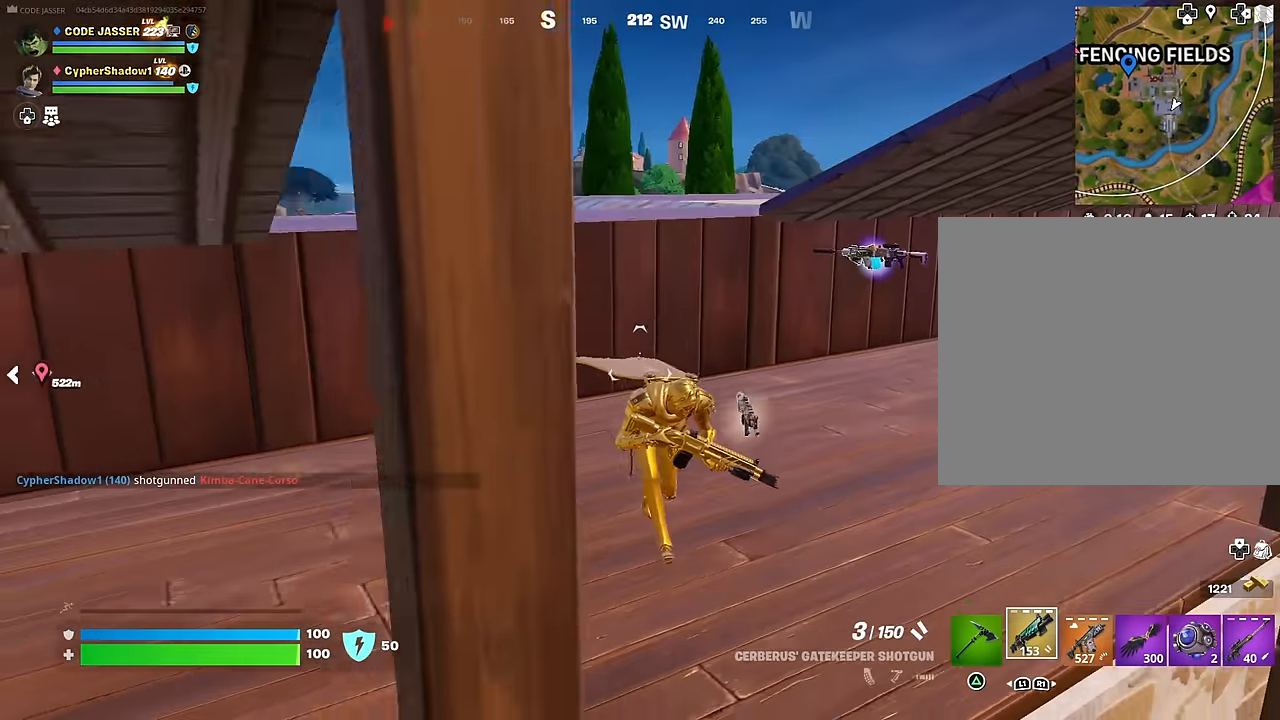
{"buttons": [], "left_stick": "up-right", "right_stick": "center", "events": [[33, "left_stick", "up-left"], [33, "right_stick", "up-right"], [100, "R2", "down"], [133, "right_stick", "left"], [150, "R2", "up"], [183, "left_stick", "up-right"], [233, "R1", "down"], [250, "right_stick", "up-right"], [350, "R1", "up"], [350, "right_stick", "center"]]}
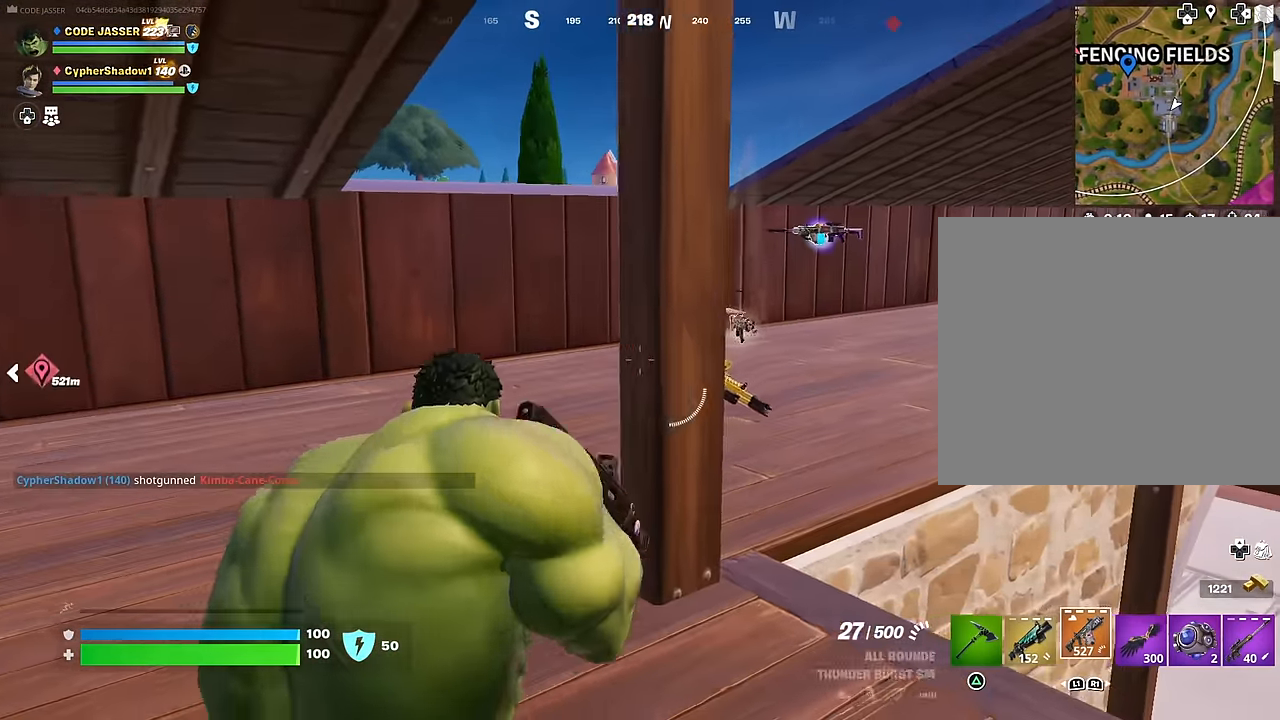
{"buttons": ["L3"], "left_stick": "up-right", "right_stick": "right", "events": [[233, "right_stick", "left"], [350, "R2", "down"], [383, "right_stick", "up-right"], [433, "right_stick", "right"], [450, "R2", "up"], [500, "L3", "down"]]}
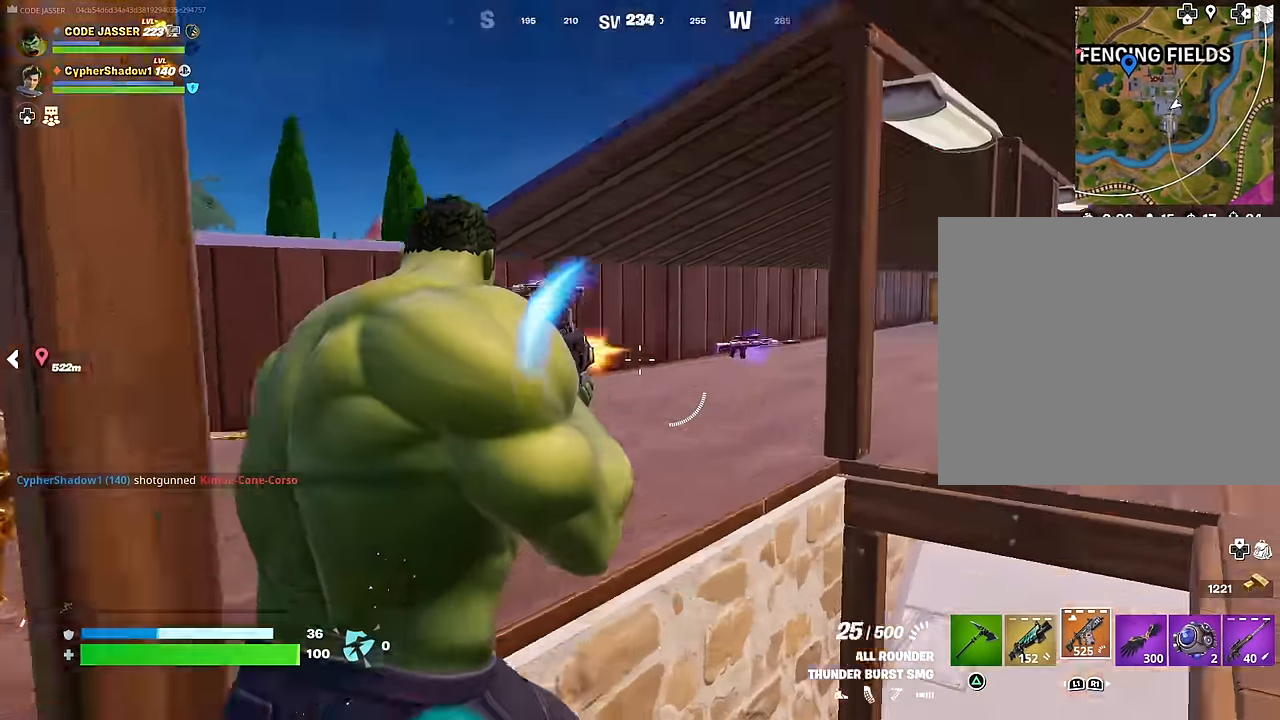
{"buttons": ["R1"], "left_stick": "up", "right_stick": "left", "events": [[17, "right_stick", "down-right"], [100, "L3", "up"], [100, "left_stick", "up"], [150, "right_stick", "center"], [250, "R3", "down"], [333, "R3", "up"], [350, "right_stick", "up-left"], [433, "right_stick", "left"], [450, "R1", "down"]]}
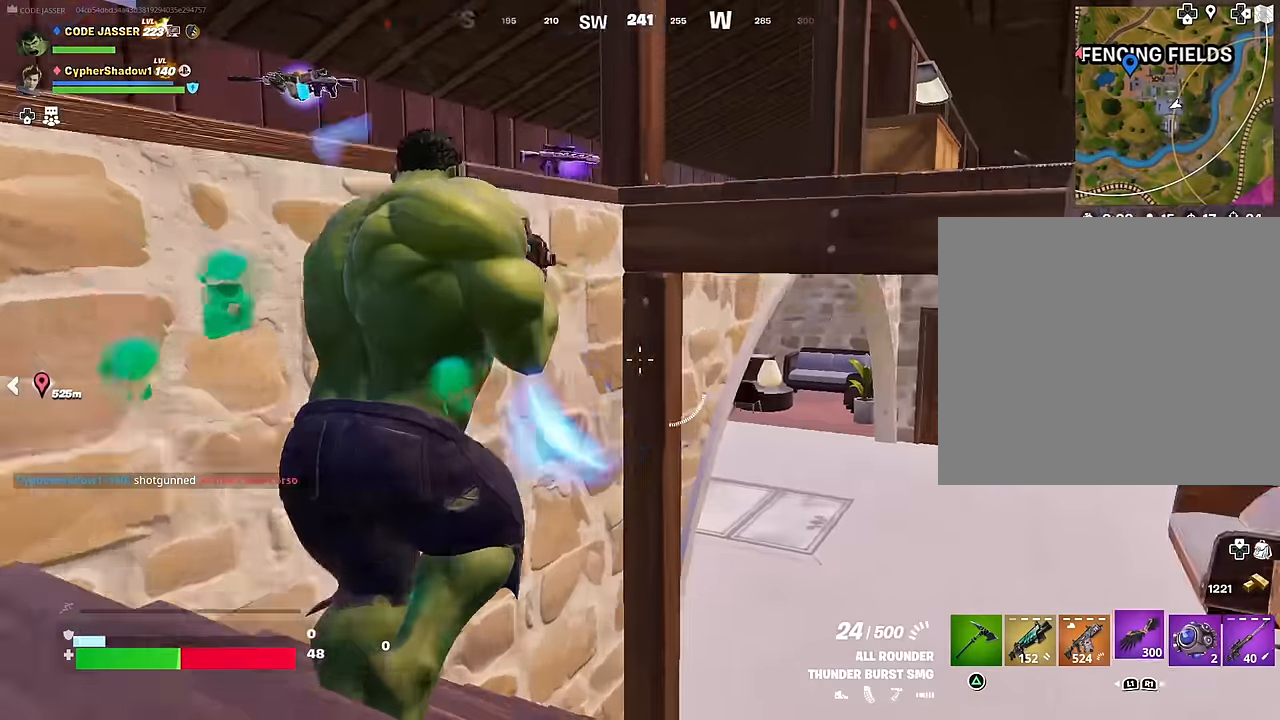
{"buttons": [], "left_stick": "up", "right_stick": "down-right", "events": [[17, "R1", "up"], [83, "R1", "down"], [167, "R1", "up"], [167, "right_stick", "center"], [383, "right_stick", "down-right"]]}